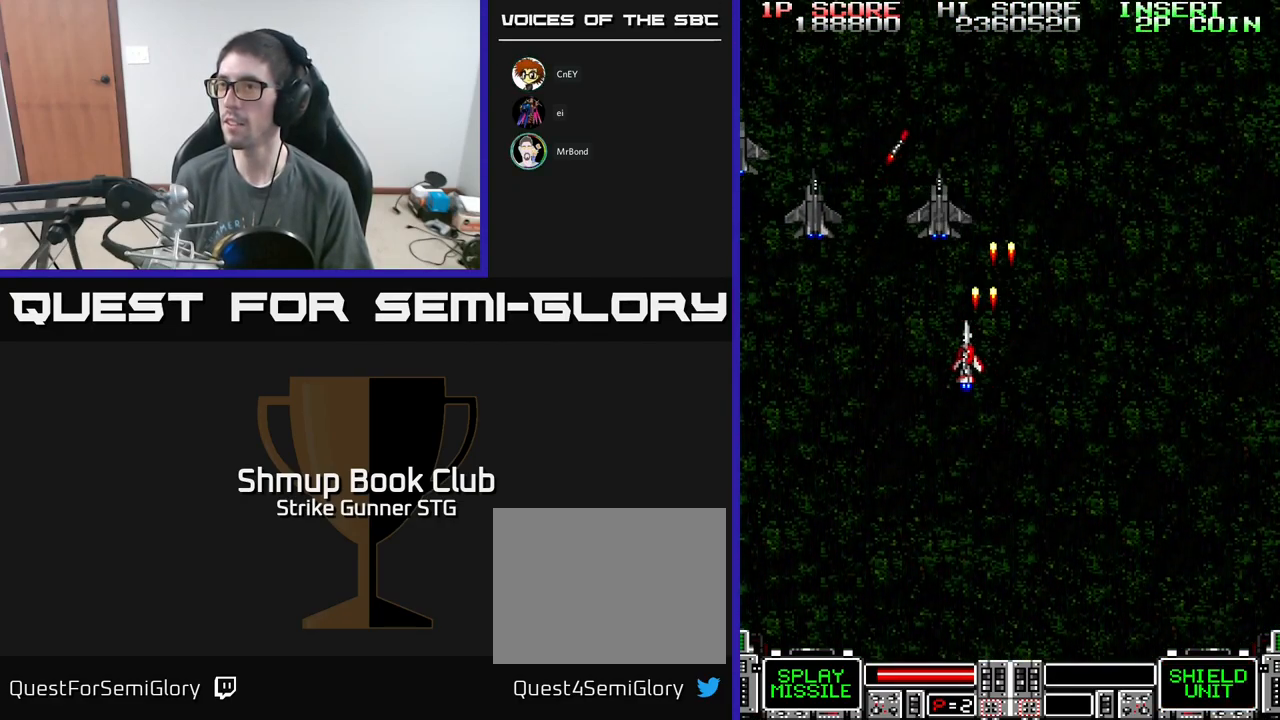
Gameplay with a controller (Xbox layout); each line is a JSON object with the inputs held at the frame after it. "events" lists button and stick changes between this image and that frame as [ms after this image, input, new state], when the widget could be followed in between.
{"buttons": ["A", "X", "DPAD_LEFT"], "left_stick": "center", "right_stick": "center", "events": [[283, "DPAD_DOWN", "down"], [283, "X", "down"], [299, "DPAD_LEFT", "up"], [349, "DPAD_RIGHT", "down"], [383, "DPAD_DOWN", "up"], [383, "X", "up"], [449, "X", "down"], [466, "DPAD_RIGHT", "up"], [499, "DPAD_LEFT", "down"]]}
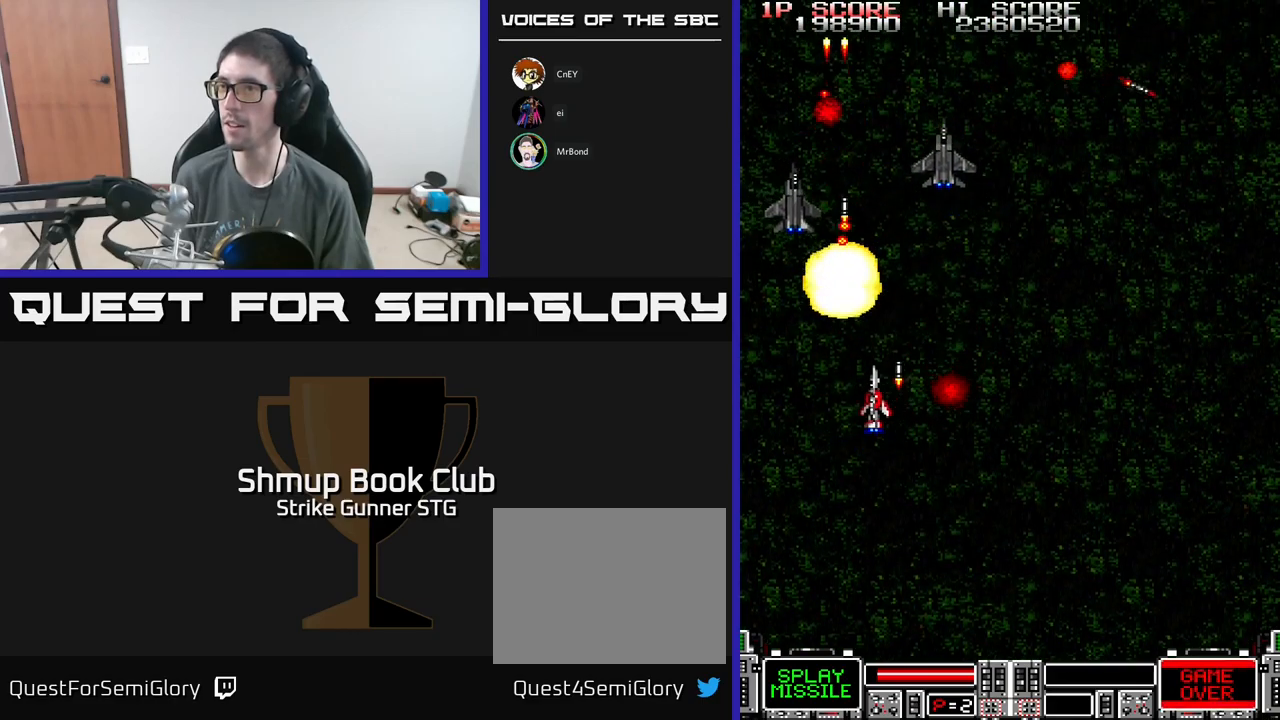
{"buttons": ["A", "X", "DPAD_RIGHT"], "left_stick": "center", "right_stick": "center", "events": [[50, "X", "up"], [117, "X", "down"], [133, "DPAD_LEFT", "up"], [150, "DPAD_RIGHT", "down"], [217, "X", "up"], [233, "DPAD_RIGHT", "up"], [267, "DPAD_LEFT", "down"], [283, "X", "down"], [383, "X", "up"], [450, "DPAD_LEFT", "up"], [450, "X", "down"], [467, "DPAD_RIGHT", "down"]]}
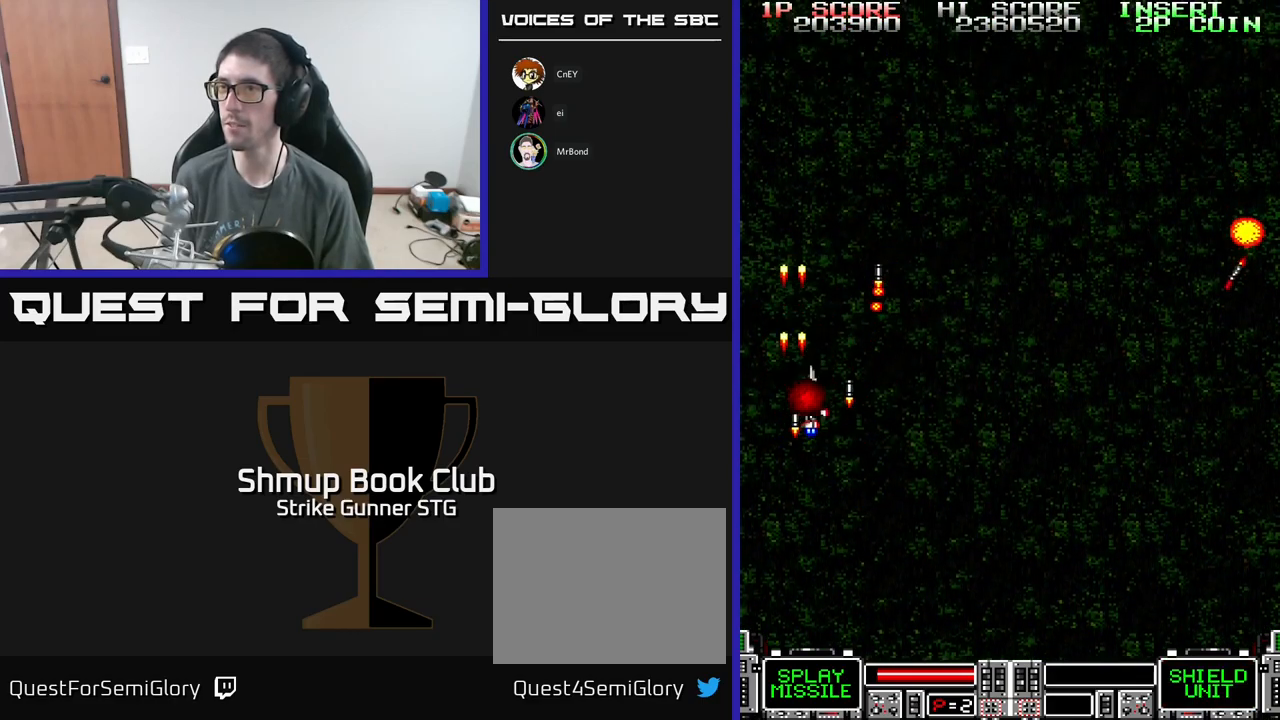
{"buttons": ["A", "DPAD_UP", "DPAD_LEFT"], "left_stick": "center", "right_stick": "center"}
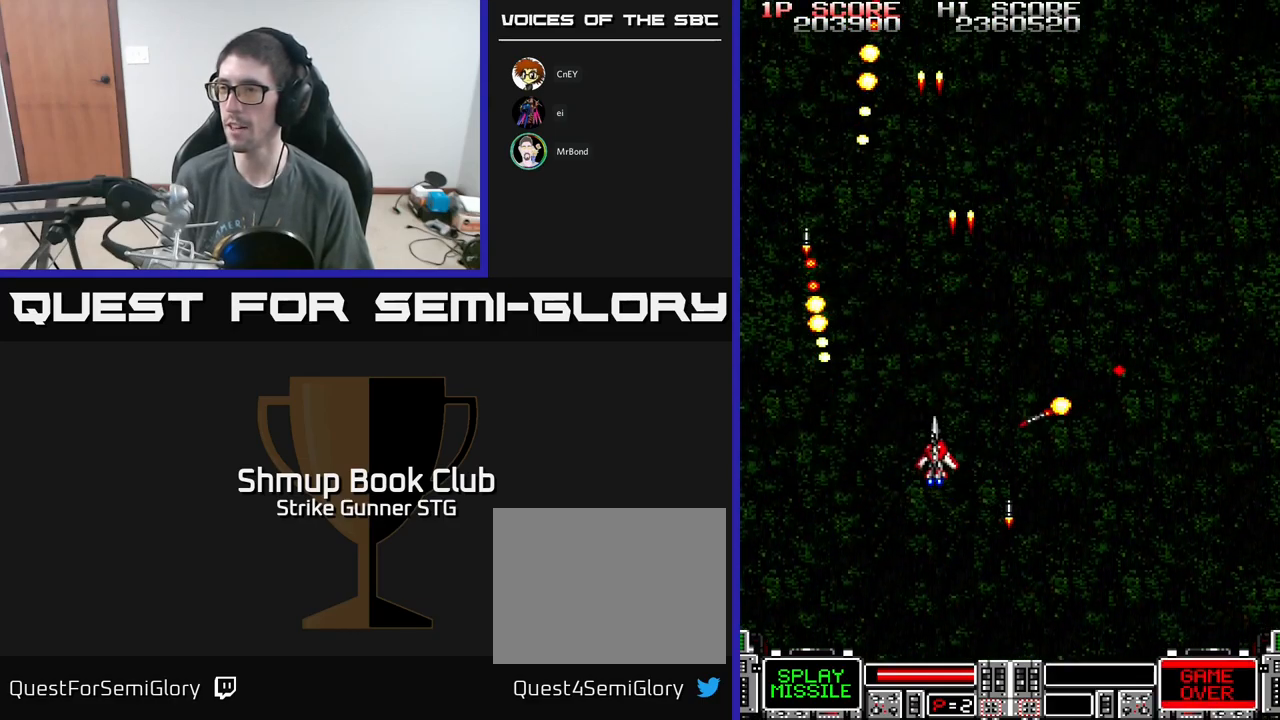
{"buttons": ["A", "DPAD_UP", "DPAD_RIGHT"], "left_stick": "center", "right_stick": "center", "events": [[50, "X", "down"], [150, "X", "up"], [200, "DPAD_LEFT", "up"], [233, "X", "down"], [300, "DPAD_RIGHT", "down"], [367, "X", "up"]]}
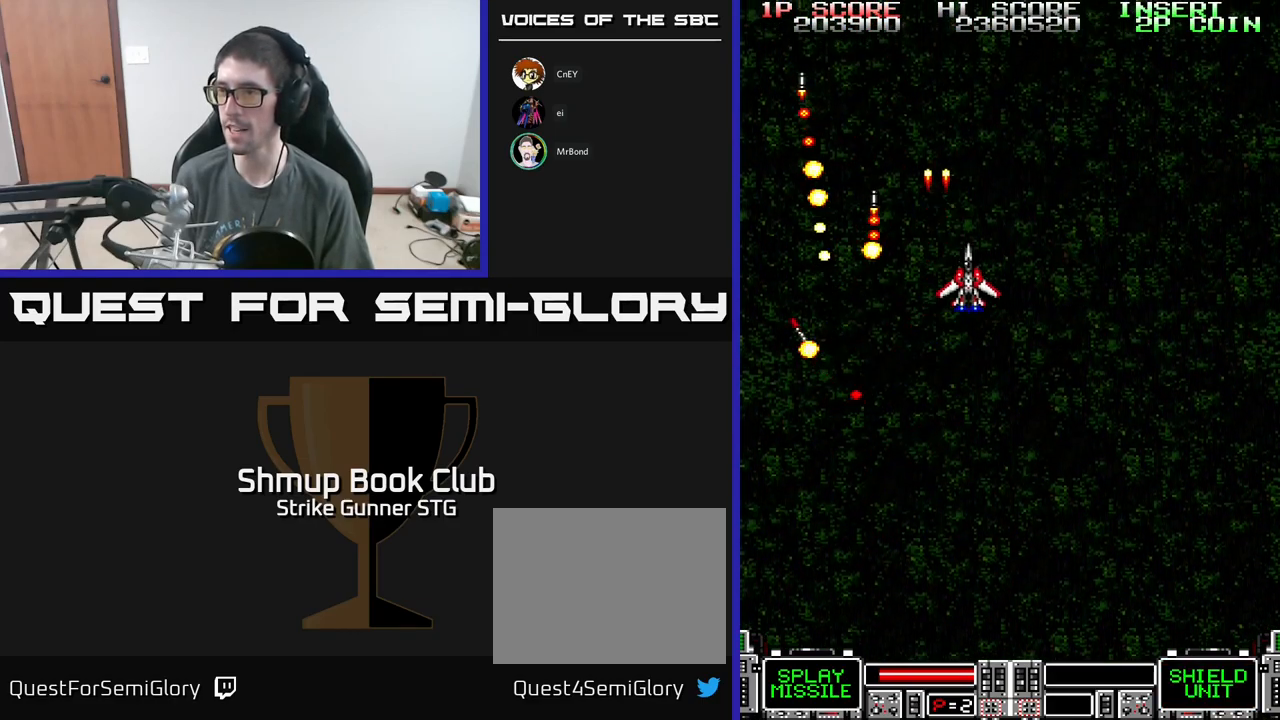
{"buttons": ["A", "DPAD_RIGHT"], "left_stick": "center", "right_stick": "center", "events": [[83, "DPAD_UP", "up"], [150, "DPAD_DOWN", "down"], [483, "DPAD_DOWN", "up"]]}
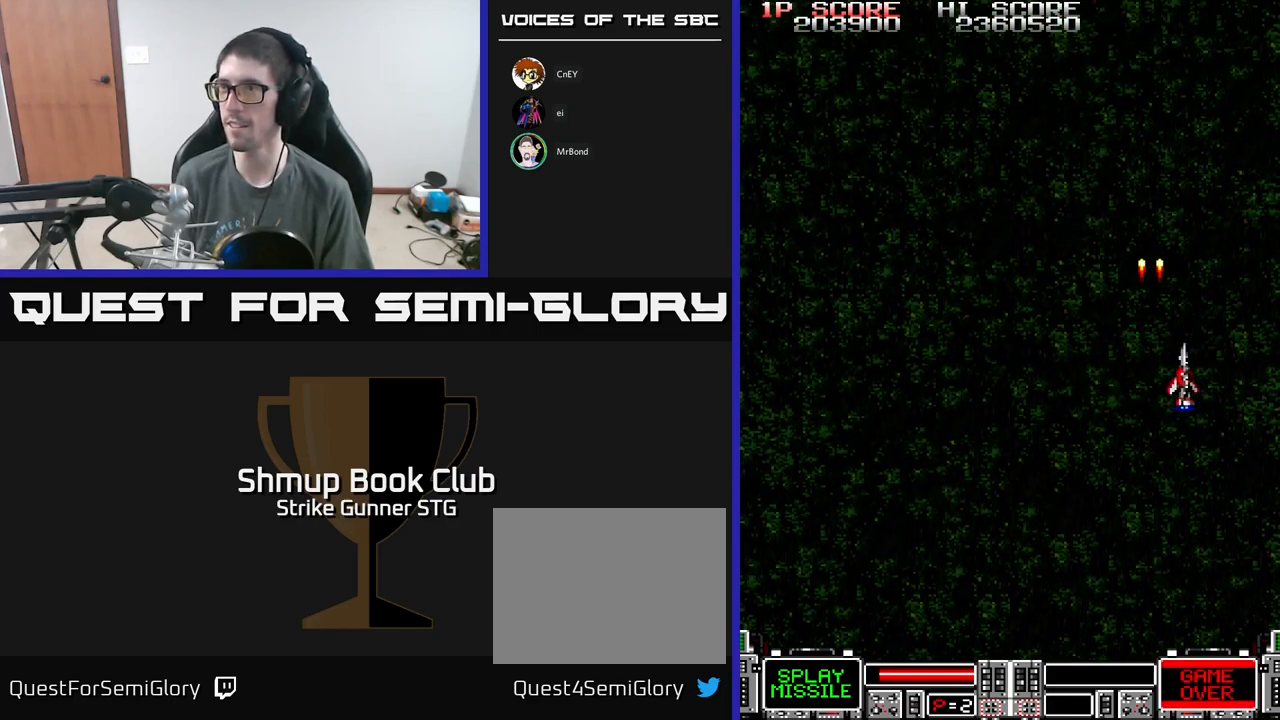
{"buttons": ["A"], "left_stick": "center", "right_stick": "center", "events": [[150, "DPAD_RIGHT", "up"], [200, "DPAD_LEFT", "down"], [400, "DPAD_LEFT", "up"]]}
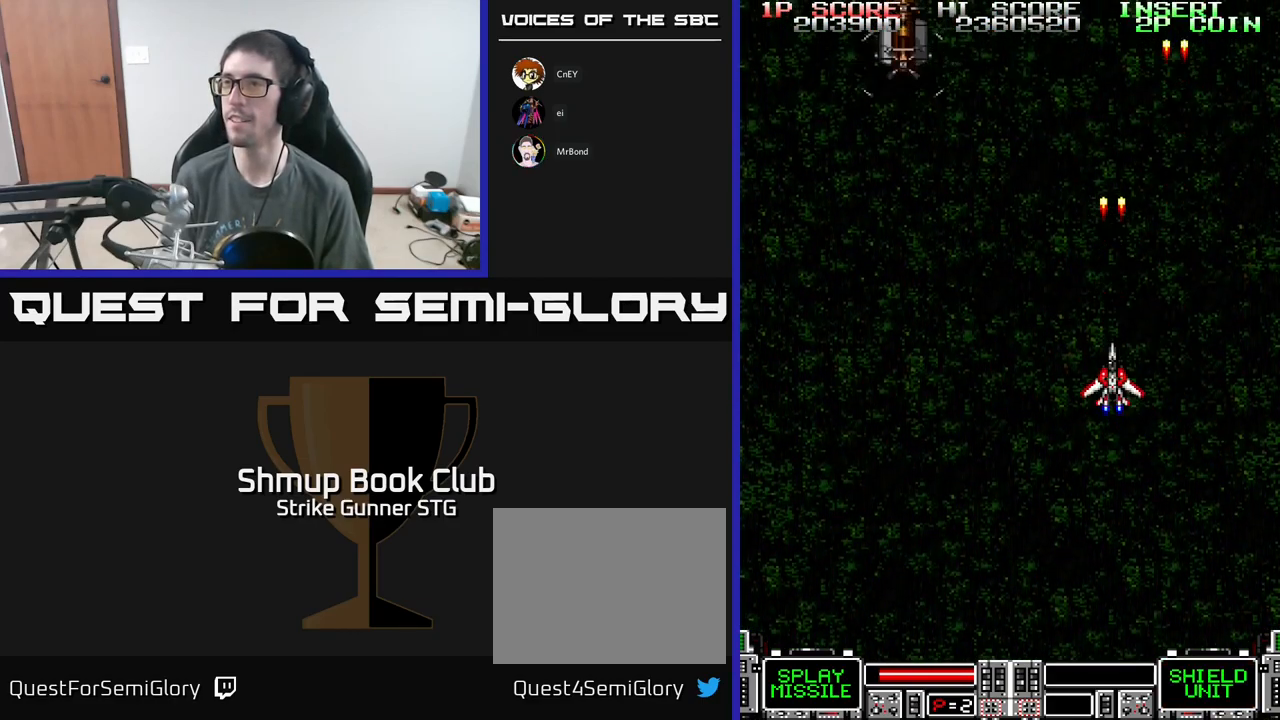
{"buttons": ["A", "DPAD_LEFT"], "left_stick": "center", "right_stick": "center", "events": [[67, "DPAD_LEFT", "down"], [217, "DPAD_UP", "down"], [483, "DPAD_UP", "up"]]}
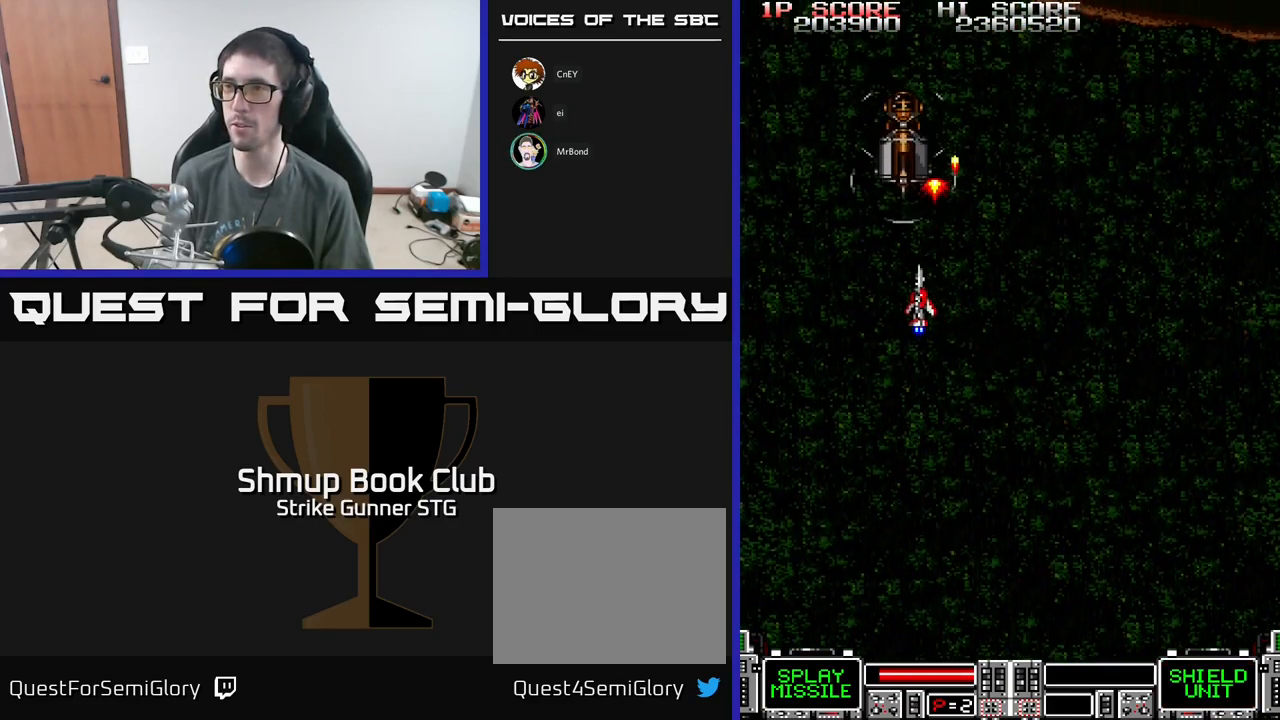
{"buttons": [], "left_stick": "center", "right_stick": "center", "events": [[17, "DPAD_LEFT", "up"], [300, "DPAD_DOWN", "down"], [333, "A", "up"], [450, "DPAD_DOWN", "up"]]}
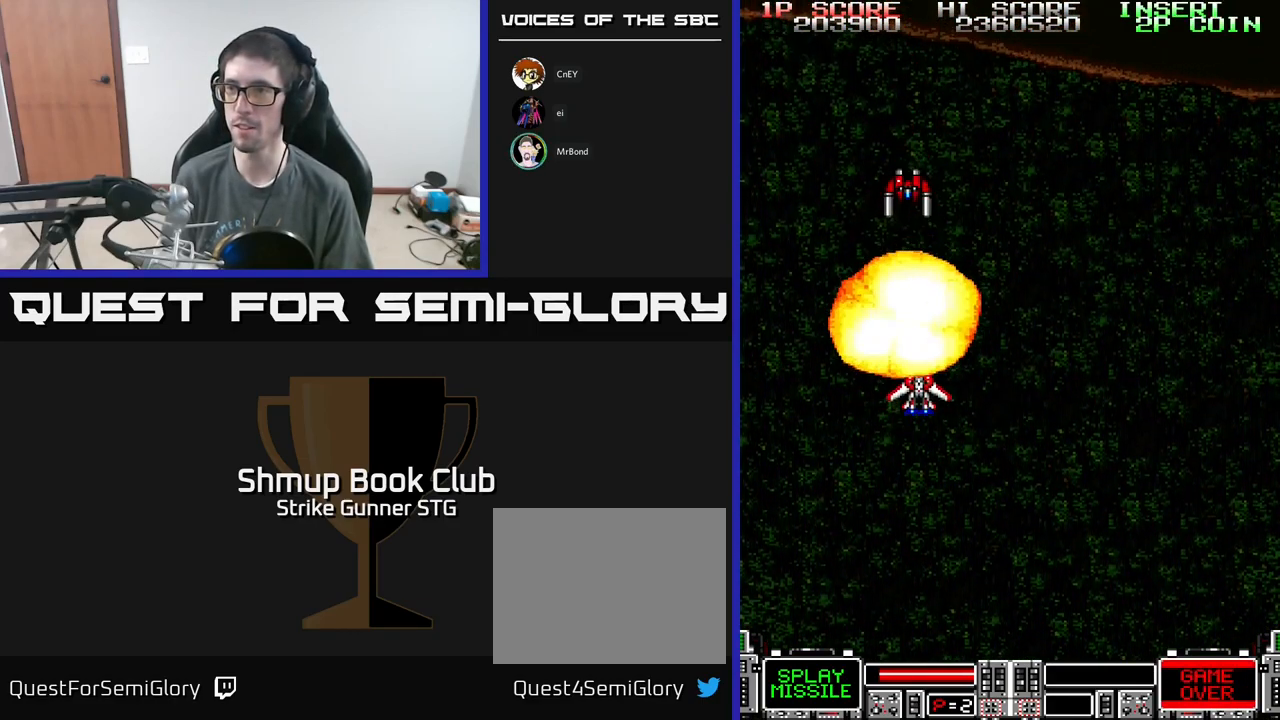
{"buttons": [], "left_stick": "center", "right_stick": "center", "events": [[333, "A", "down"], [333, "DPAD_UP", "down"], [350, "A", "up"], [383, "DPAD_UP", "up"]]}
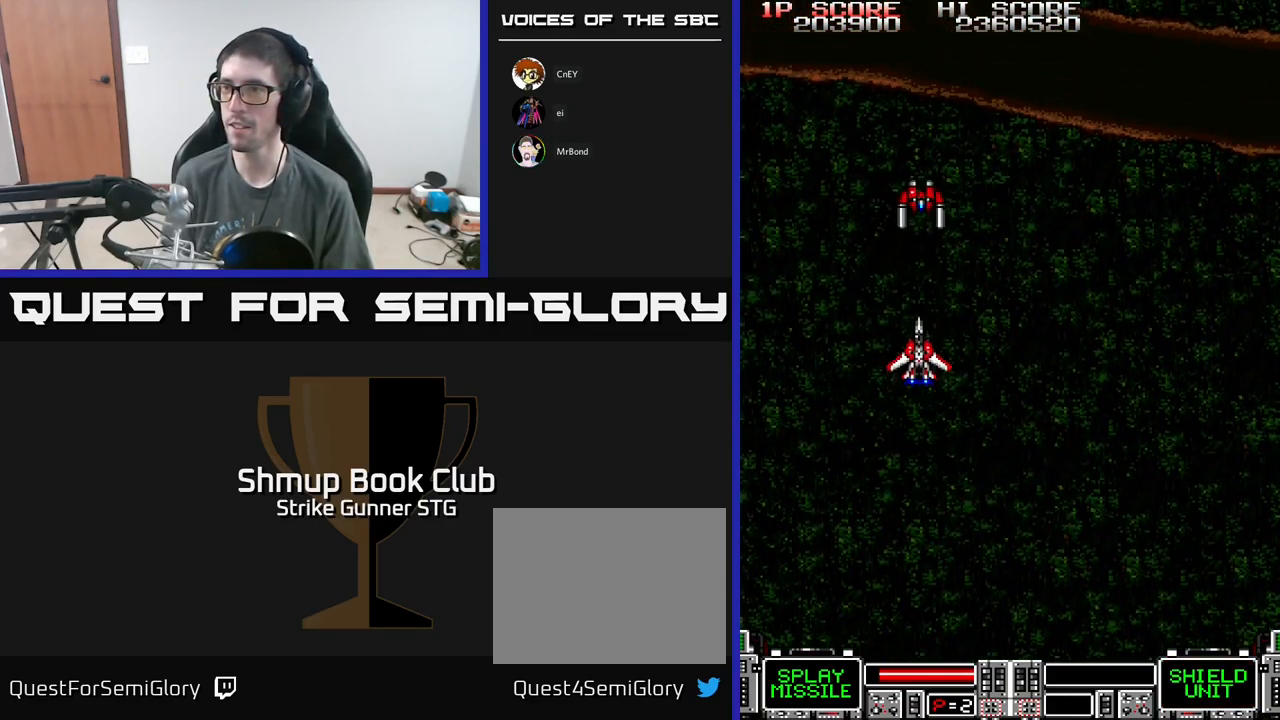
{"buttons": [], "left_stick": "center", "right_stick": "center", "events": [[233, "A", "down"], [283, "A", "up"], [367, "DPAD_RIGHT", "down"], [417, "DPAD_RIGHT", "up"]]}
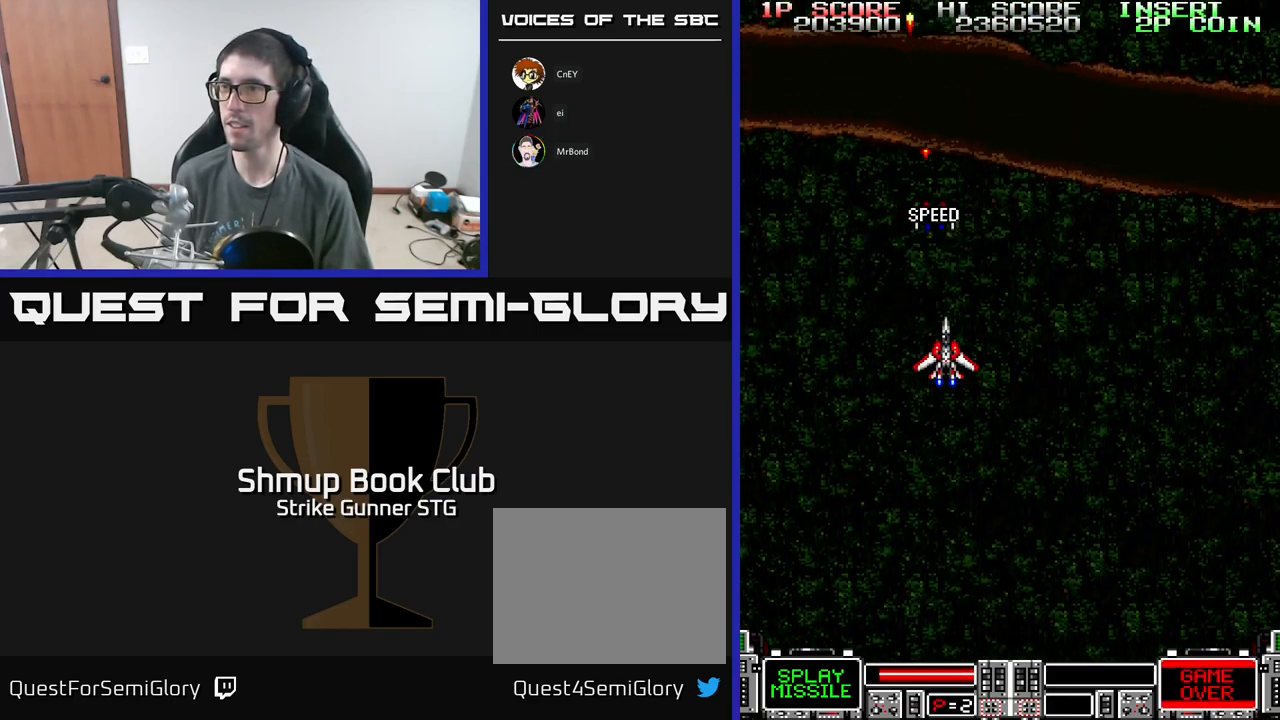
{"buttons": ["DPAD_DOWN"], "left_stick": "center", "right_stick": "center", "events": [[200, "DPAD_UP", "down"], [334, "DPAD_UP", "up"], [400, "DPAD_DOWN", "down"]]}
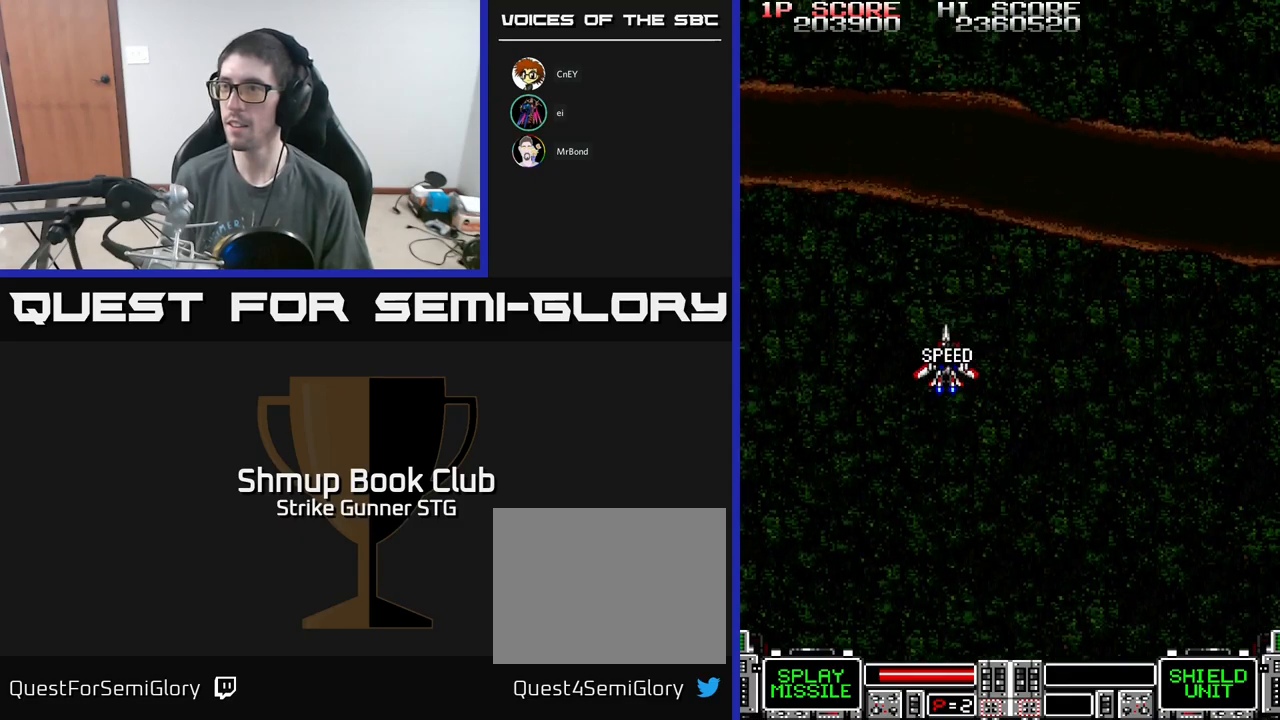
{"buttons": ["A", "DPAD_RIGHT"], "left_stick": "center", "right_stick": "center", "events": [[84, "A", "down"], [117, "DPAD_DOWN", "up"], [184, "DPAD_UP", "down"], [250, "DPAD_RIGHT", "down"], [300, "DPAD_UP", "up"], [367, "DPAD_DOWN", "down"], [450, "DPAD_DOWN", "up"]]}
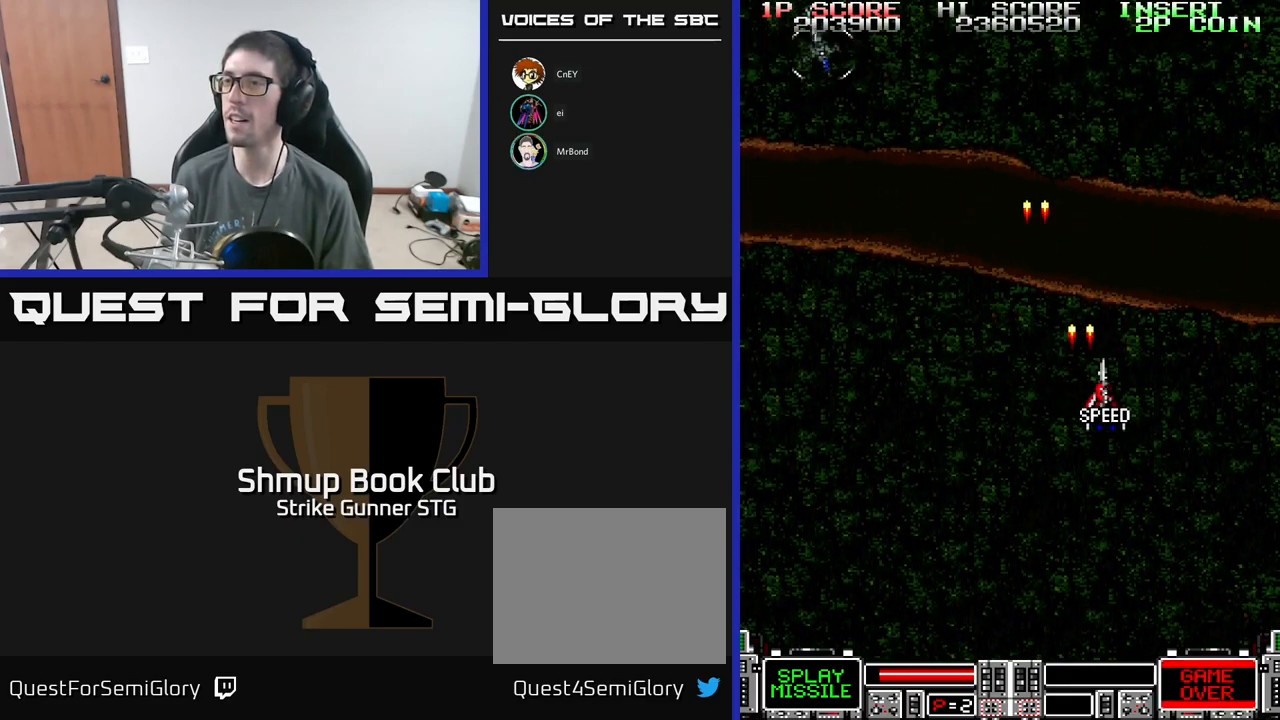
{"buttons": ["A", "DPAD_LEFT"], "left_stick": "center", "right_stick": "center", "events": [[234, "DPAD_RIGHT", "up"], [284, "DPAD_LEFT", "down"]]}
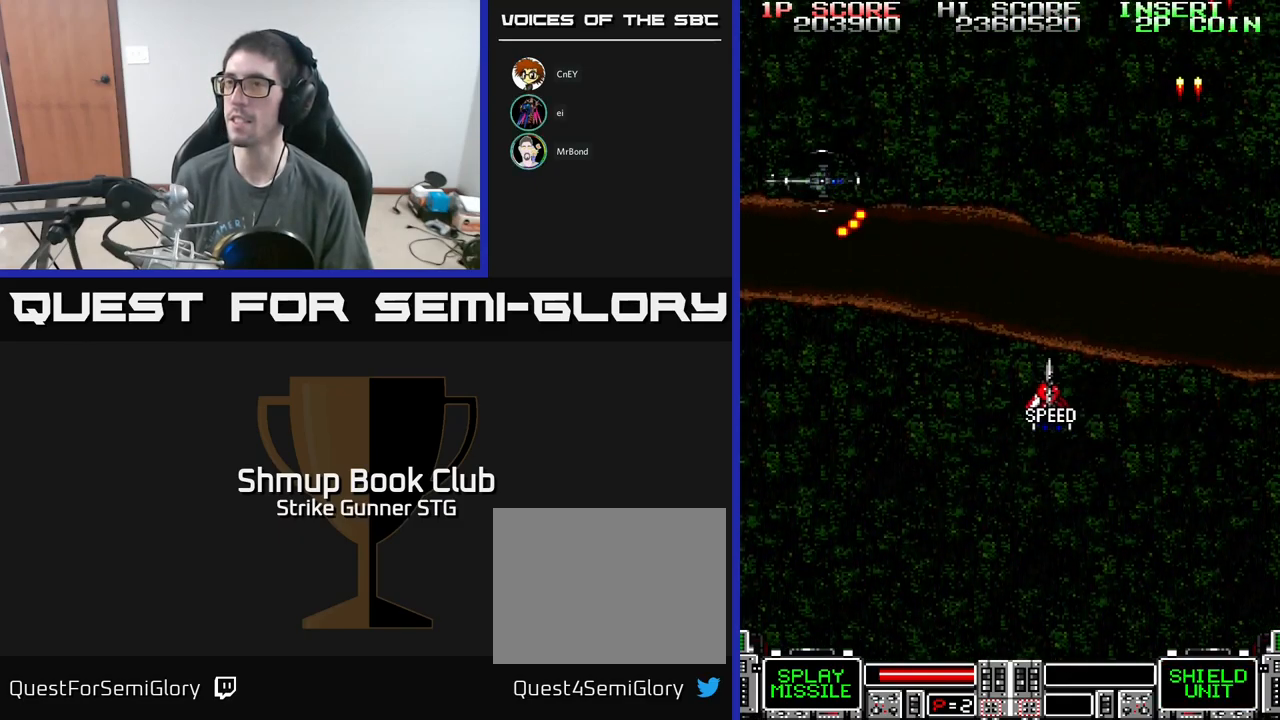
{"buttons": ["A", "X", "DPAD_LEFT"], "left_stick": "center", "right_stick": "center", "events": [[234, "DPAD_UP", "down"], [234, "X", "down"], [317, "DPAD_UP", "up"], [367, "X", "up"], [417, "X", "down"]]}
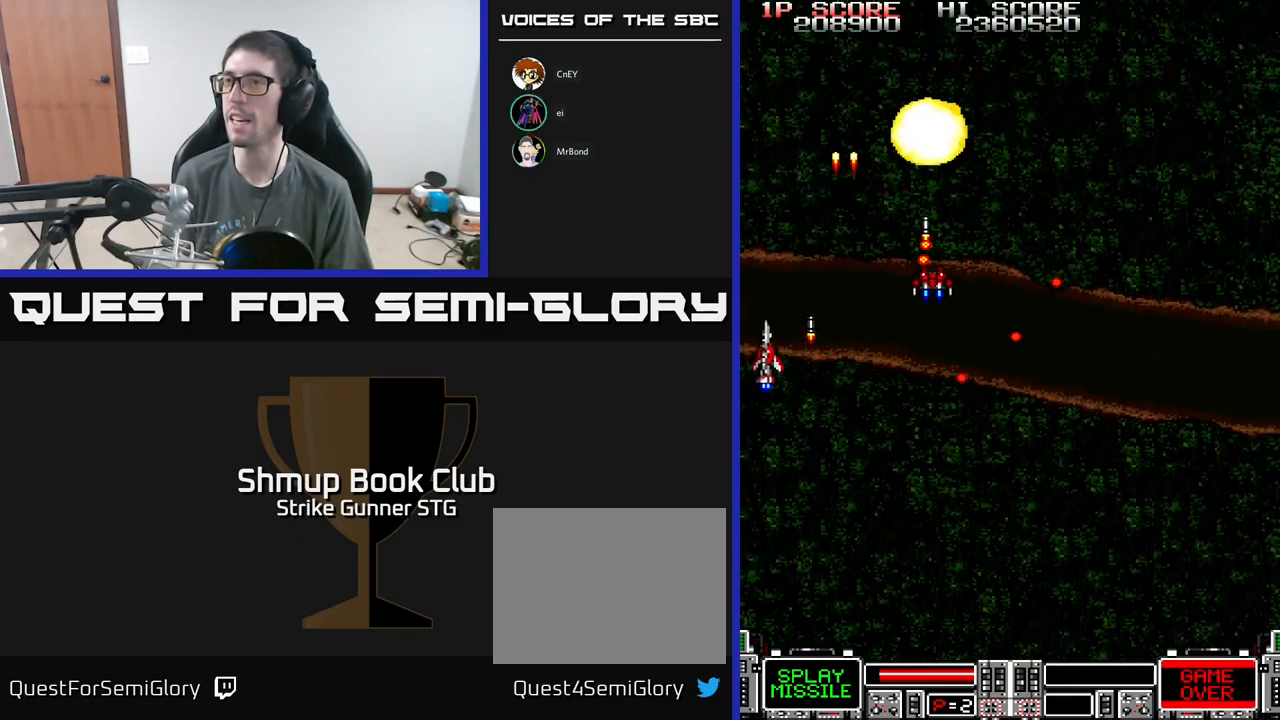
{"buttons": ["A", "DPAD_RIGHT"], "left_stick": "center", "right_stick": "center", "events": [[50, "DPAD_LEFT", "up"], [50, "DPAD_UP", "down"], [50, "X", "up"], [84, "DPAD_RIGHT", "down"], [134, "DPAD_UP", "up"], [134, "X", "down"], [217, "X", "up"]]}
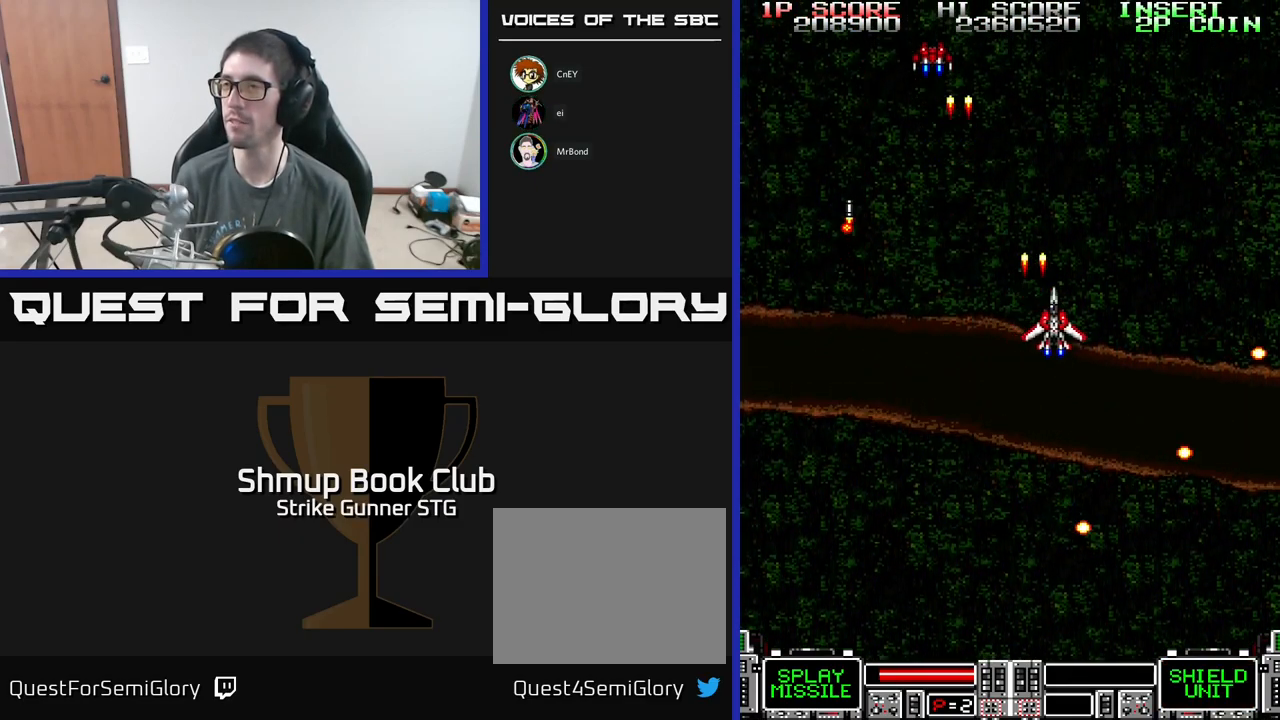
{"buttons": ["A", "DPAD_LEFT"], "left_stick": "center", "right_stick": "center", "events": [[384, "DPAD_DOWN", "down"], [400, "DPAD_RIGHT", "up"], [434, "DPAD_LEFT", "down"], [500, "DPAD_DOWN", "up"]]}
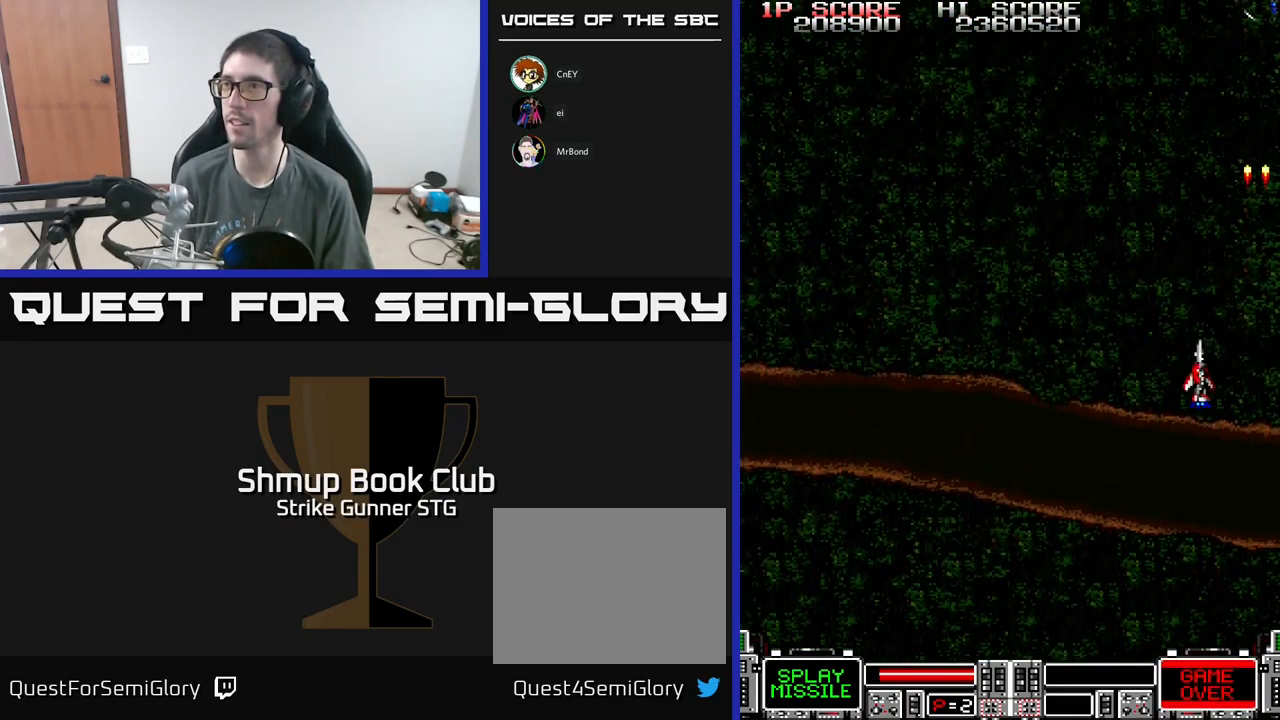
{"buttons": ["A", "DPAD_RIGHT"], "left_stick": "center", "right_stick": "center", "events": [[384, "DPAD_LEFT", "up"], [417, "DPAD_RIGHT", "down"]]}
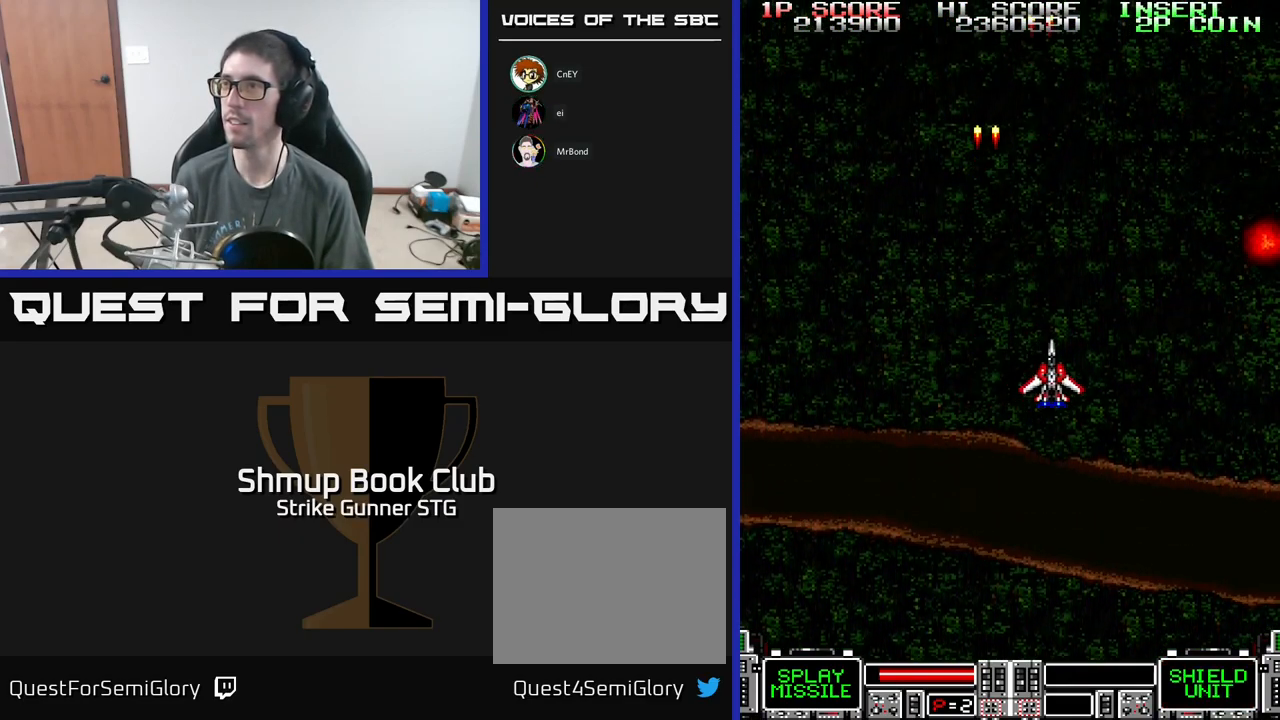
{"buttons": ["A", "DPAD_LEFT"], "left_stick": "center", "right_stick": "center", "events": [[434, "DPAD_RIGHT", "up"], [467, "DPAD_LEFT", "down"]]}
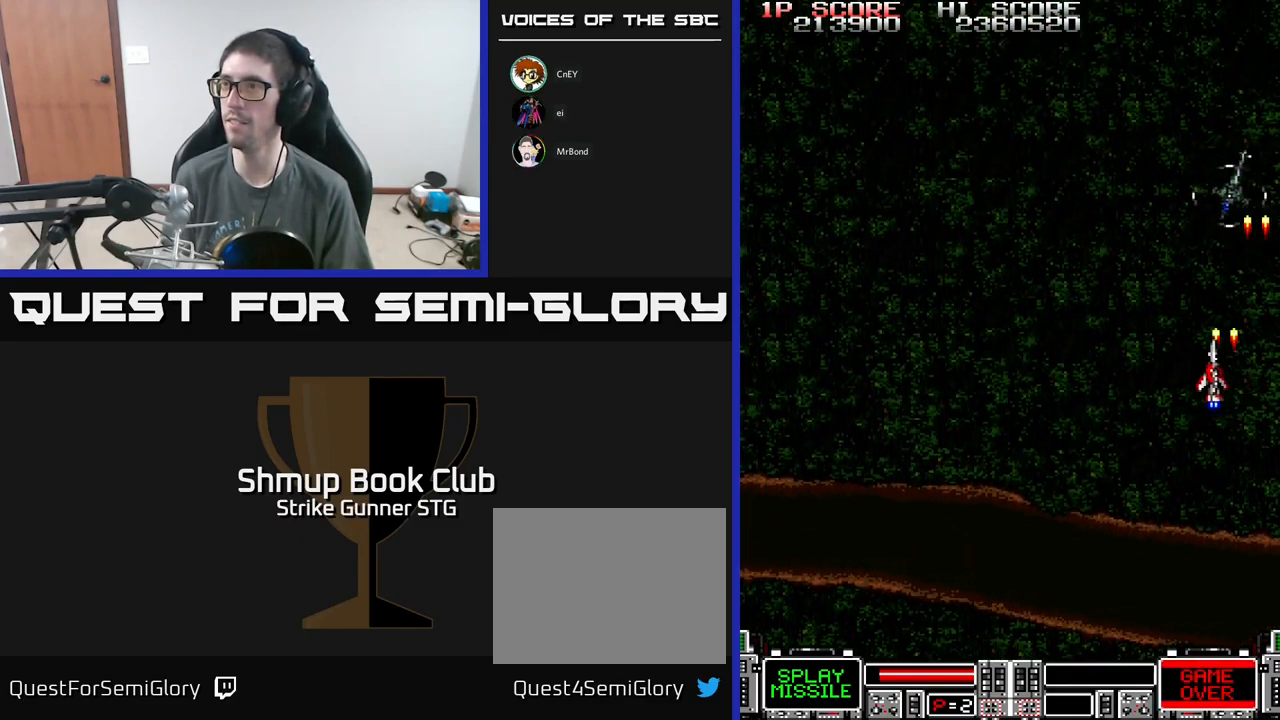
{"buttons": ["A", "DPAD_LEFT"], "left_stick": "center", "right_stick": "center", "events": []}
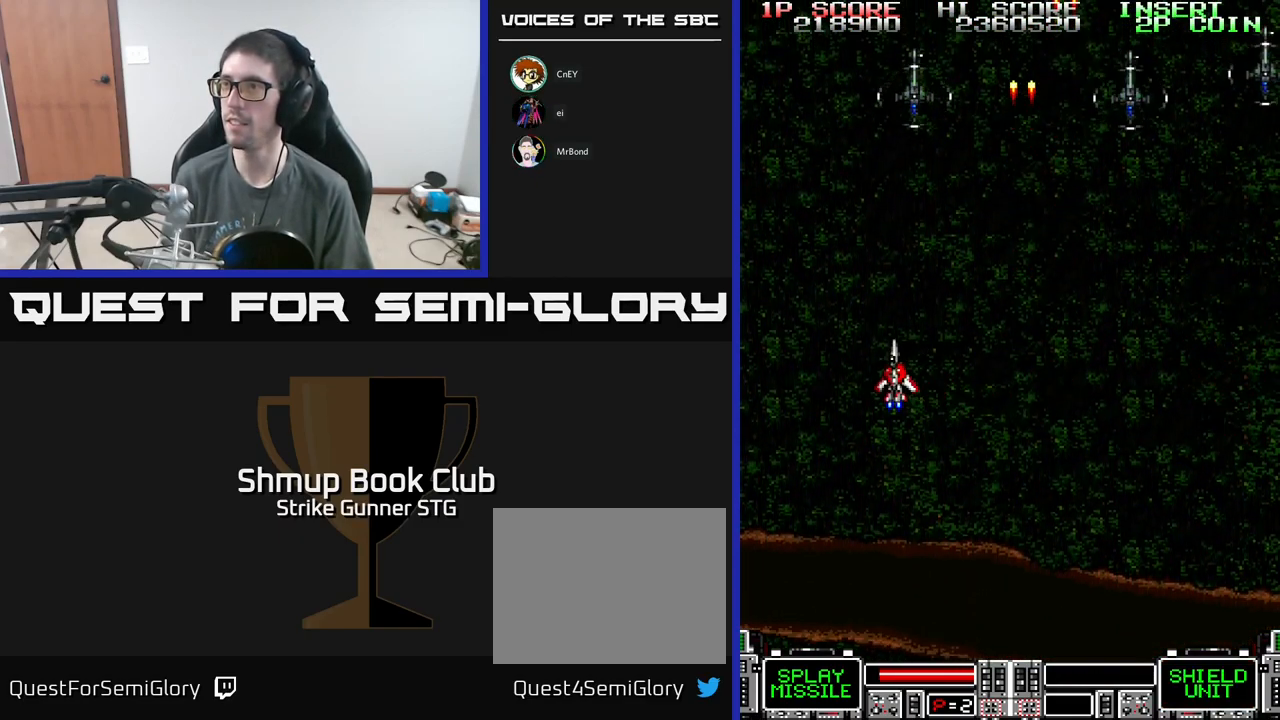
{"buttons": ["A", "X", "DPAD_DOWN", "DPAD_RIGHT"], "left_stick": "center", "right_stick": "center", "events": [[100, "DPAD_LEFT", "up"], [117, "DPAD_RIGHT", "down"], [134, "X", "down"], [234, "X", "up"], [267, "DPAD_DOWN", "down"], [300, "X", "down"], [400, "X", "up"], [450, "X", "down"]]}
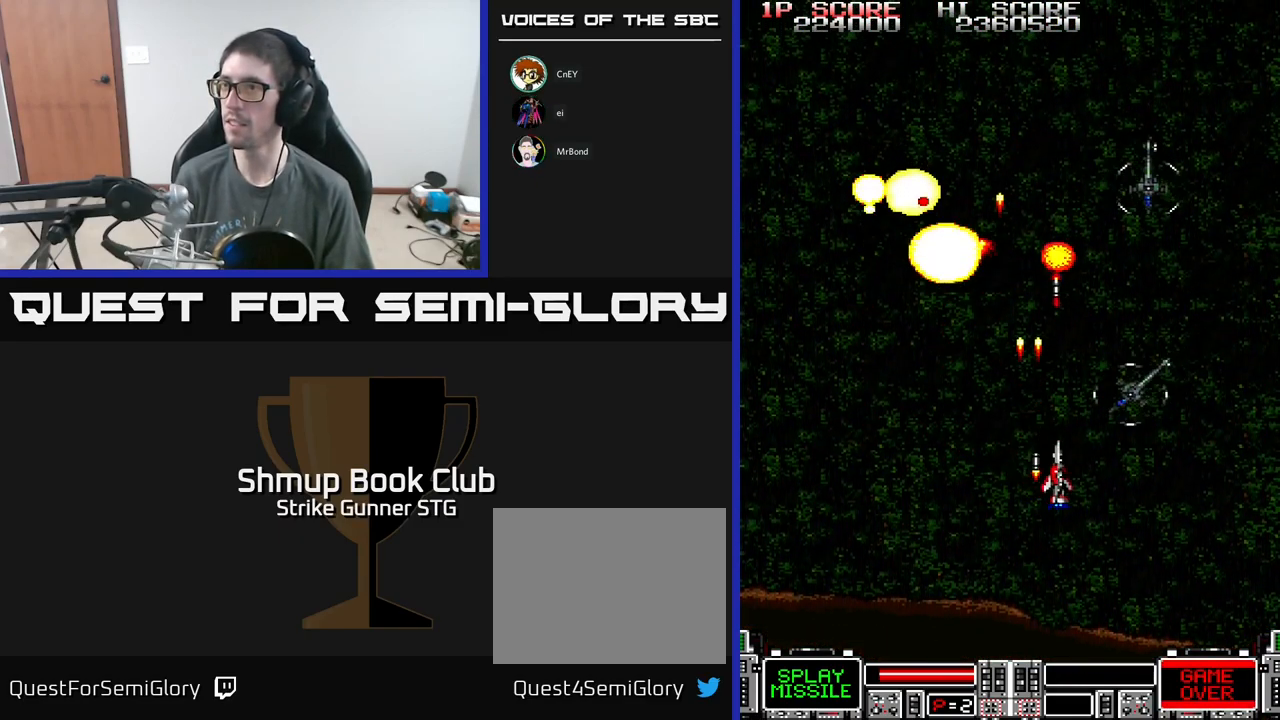
{"buttons": ["A", "X", "DPAD_RIGHT"], "left_stick": "center", "right_stick": "center", "events": [[67, "X", "up"], [100, "X", "down"], [234, "X", "up"], [284, "X", "down"], [384, "X", "up"], [417, "DPAD_DOWN", "up"], [451, "X", "down"]]}
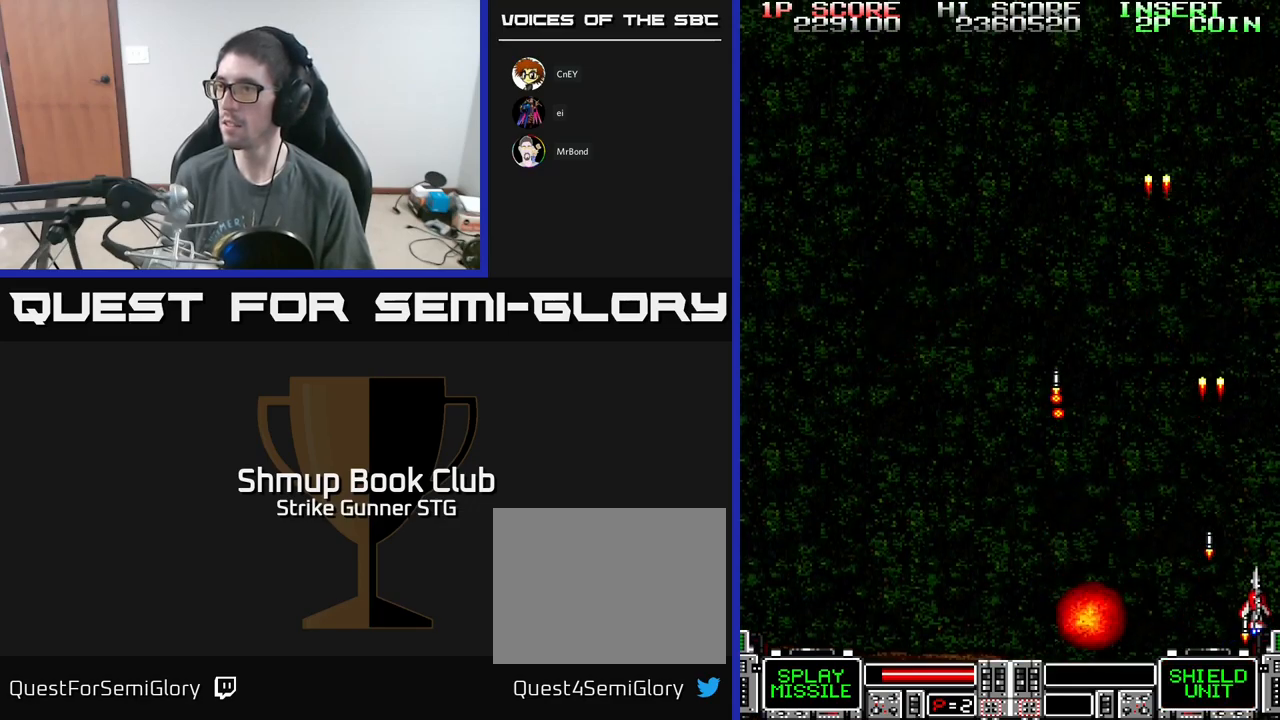
{"buttons": ["DPAD_UP", "DPAD_LEFT"], "left_stick": "center", "right_stick": "center", "events": [[17, "X", "up"], [33, "DPAD_UP", "down"], [67, "DPAD_RIGHT", "up"], [117, "DPAD_LEFT", "down"], [250, "A", "up"]]}
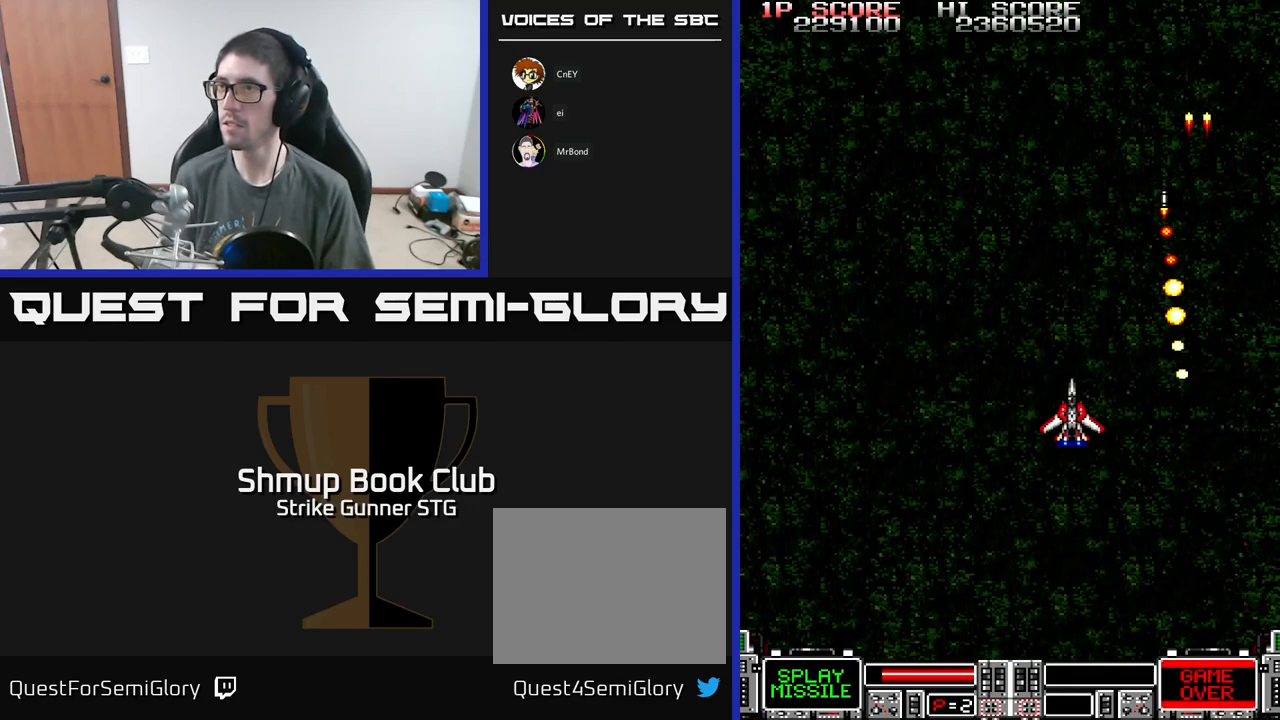
{"buttons": ["A", "DPAD_RIGHT"], "left_stick": "center", "right_stick": "center", "events": [[50, "A", "down"], [217, "DPAD_UP", "up"], [417, "DPAD_DOWN", "down"], [417, "DPAD_LEFT", "up"], [450, "DPAD_RIGHT", "down"], [467, "DPAD_DOWN", "up"]]}
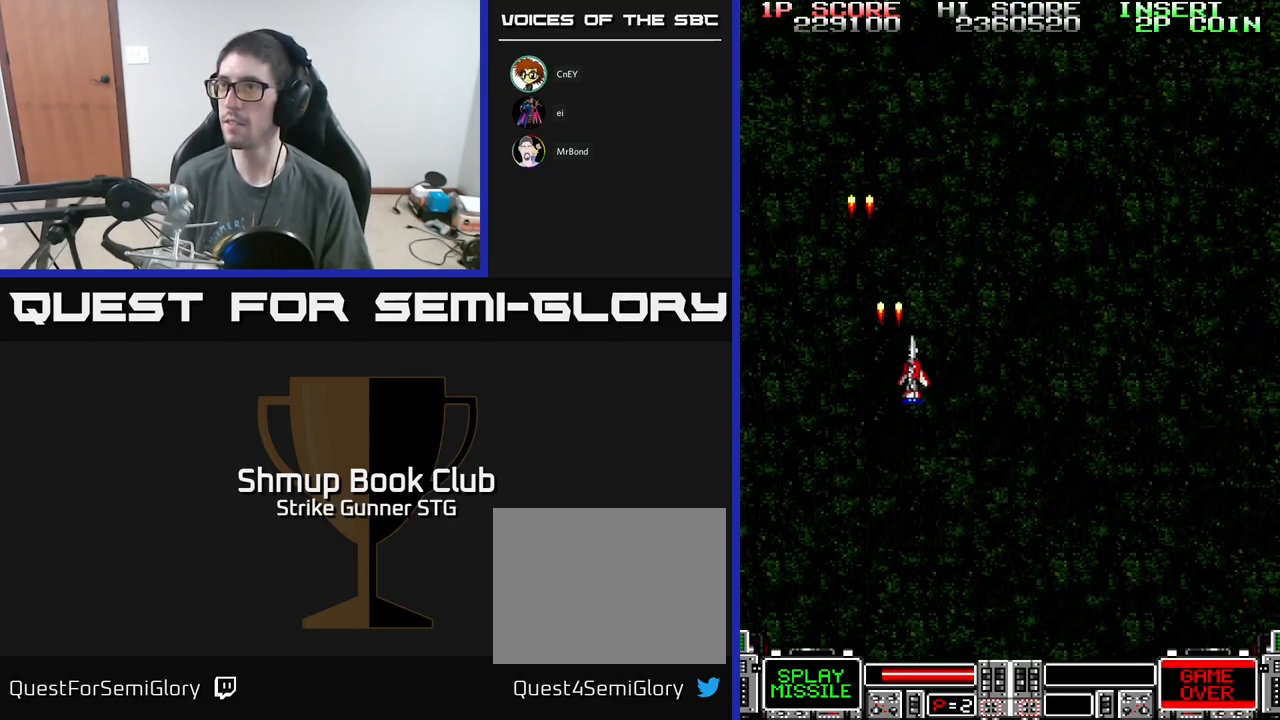
{"buttons": ["A", "DPAD_RIGHT"], "left_stick": "center", "right_stick": "center", "events": []}
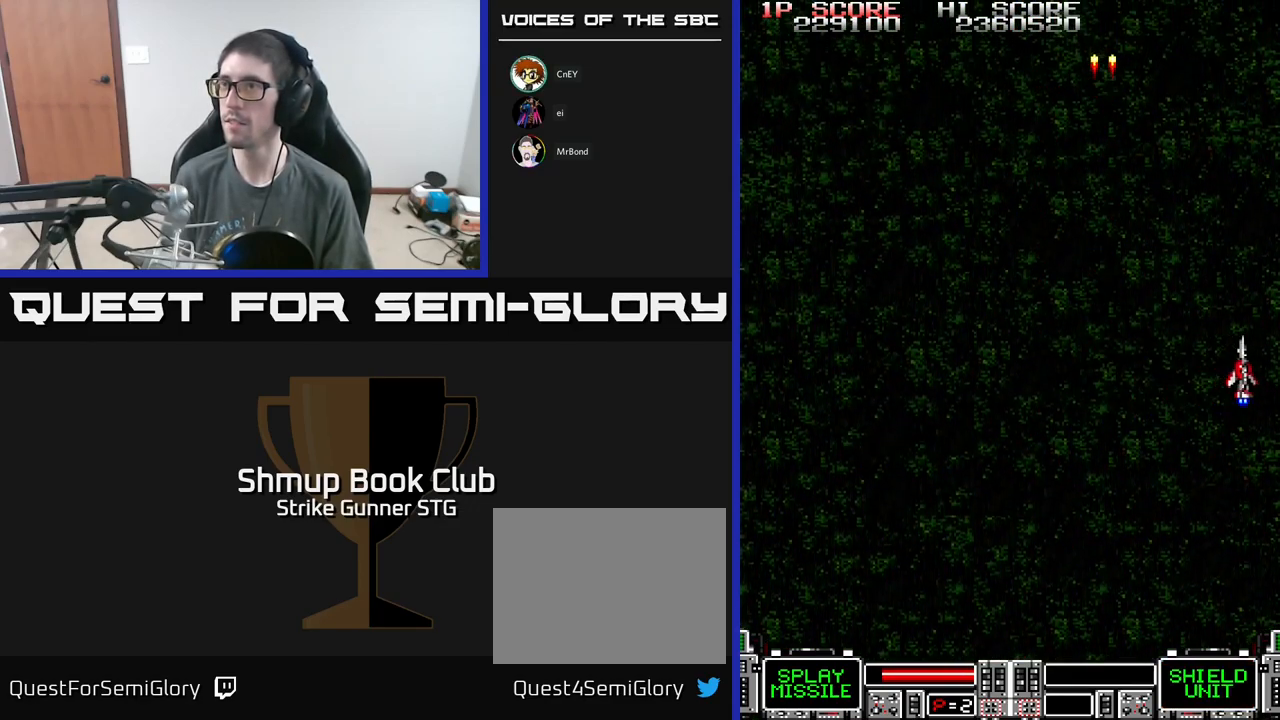
{"buttons": ["A", "DPAD_LEFT"], "left_stick": "center", "right_stick": "center", "events": [[133, "DPAD_RIGHT", "up"], [167, "DPAD_LEFT", "down"]]}
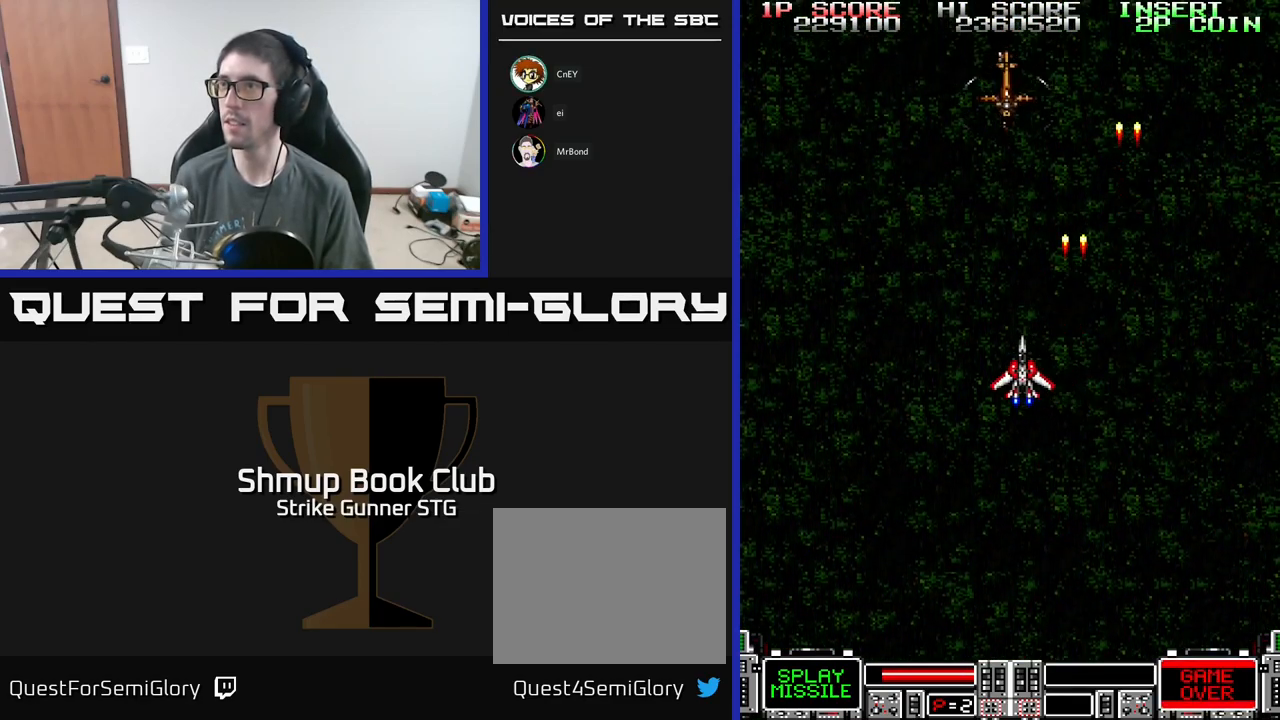
{"buttons": ["A", "DPAD_LEFT"], "left_stick": "center", "right_stick": "center", "events": [[117, "DPAD_UP", "down"], [133, "DPAD_LEFT", "up"], [200, "DPAD_RIGHT", "down"], [217, "DPAD_UP", "up"], [267, "DPAD_DOWN", "down"], [400, "DPAD_DOWN", "up"], [417, "DPAD_RIGHT", "up"], [450, "DPAD_LEFT", "down"]]}
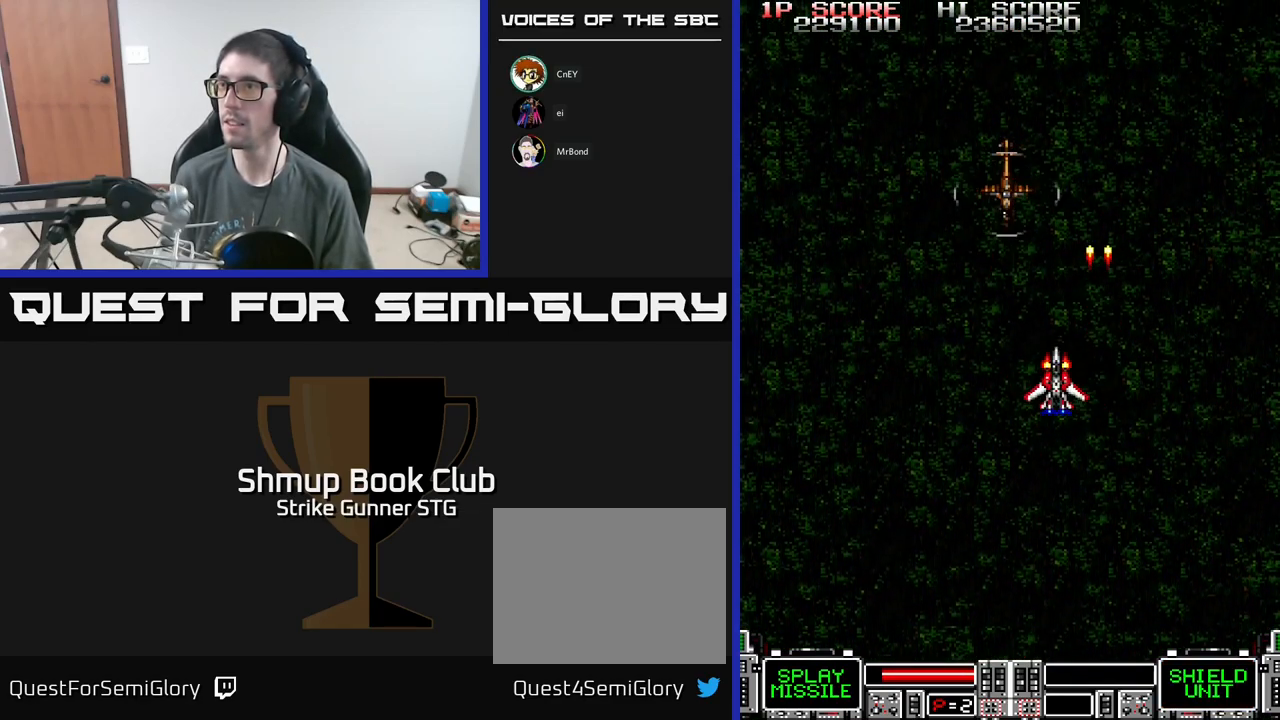
{"buttons": ["A", "DPAD_RIGHT"], "left_stick": "center", "right_stick": "center", "events": [[67, "DPAD_UP", "down"], [117, "DPAD_LEFT", "up"], [150, "DPAD_UP", "up"], [383, "DPAD_RIGHT", "down"]]}
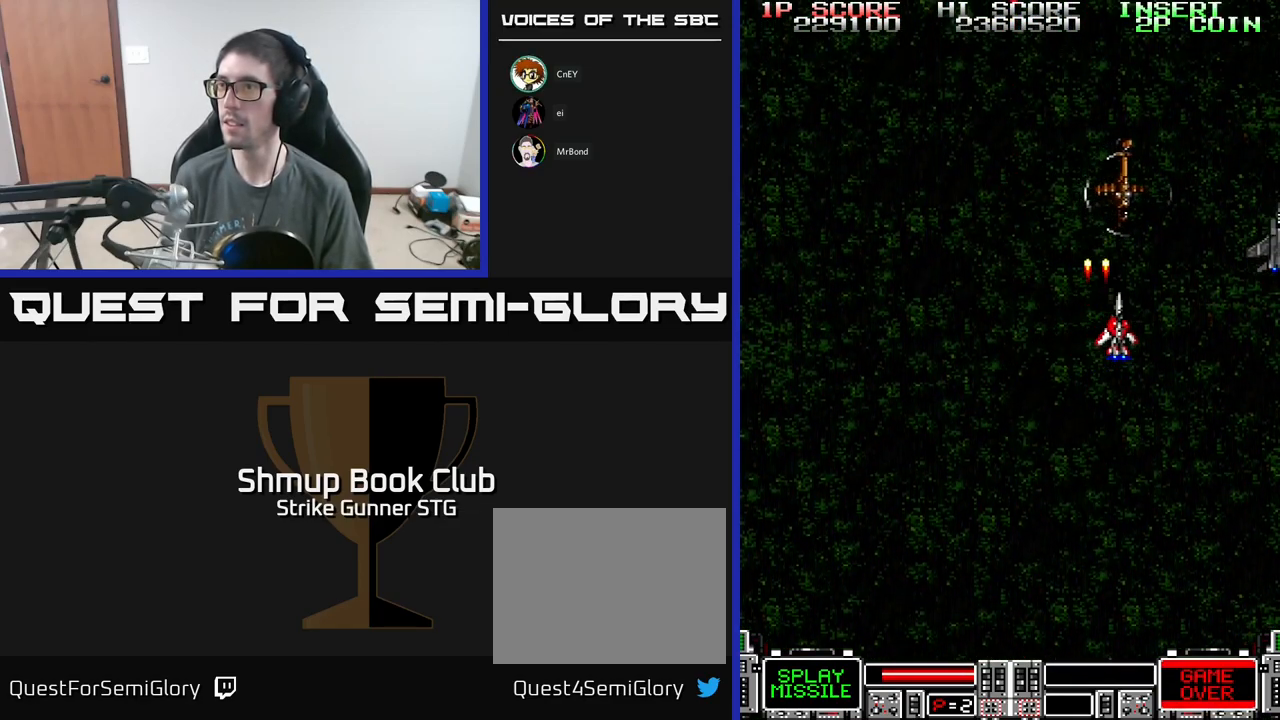
{"buttons": ["A", "DPAD_LEFT"], "left_stick": "center", "right_stick": "center", "events": [[100, "DPAD_DOWN", "down"], [150, "DPAD_RIGHT", "up"], [233, "X", "down"], [350, "X", "up"], [367, "DPAD_RIGHT", "down"], [417, "DPAD_DOWN", "up"], [417, "X", "down"], [450, "DPAD_RIGHT", "up"], [467, "DPAD_LEFT", "down"], [500, "X", "up"]]}
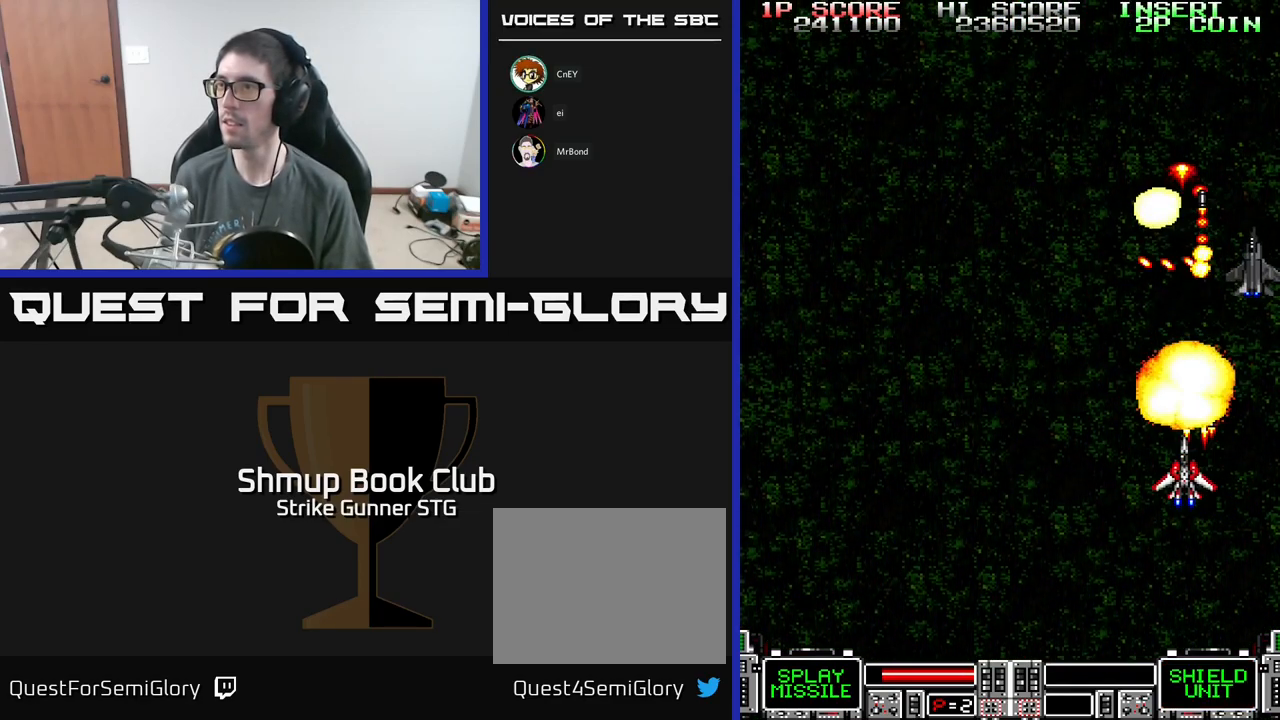
{"buttons": ["A", "DPAD_UP", "DPAD_LEFT"], "left_stick": "center", "right_stick": "center"}
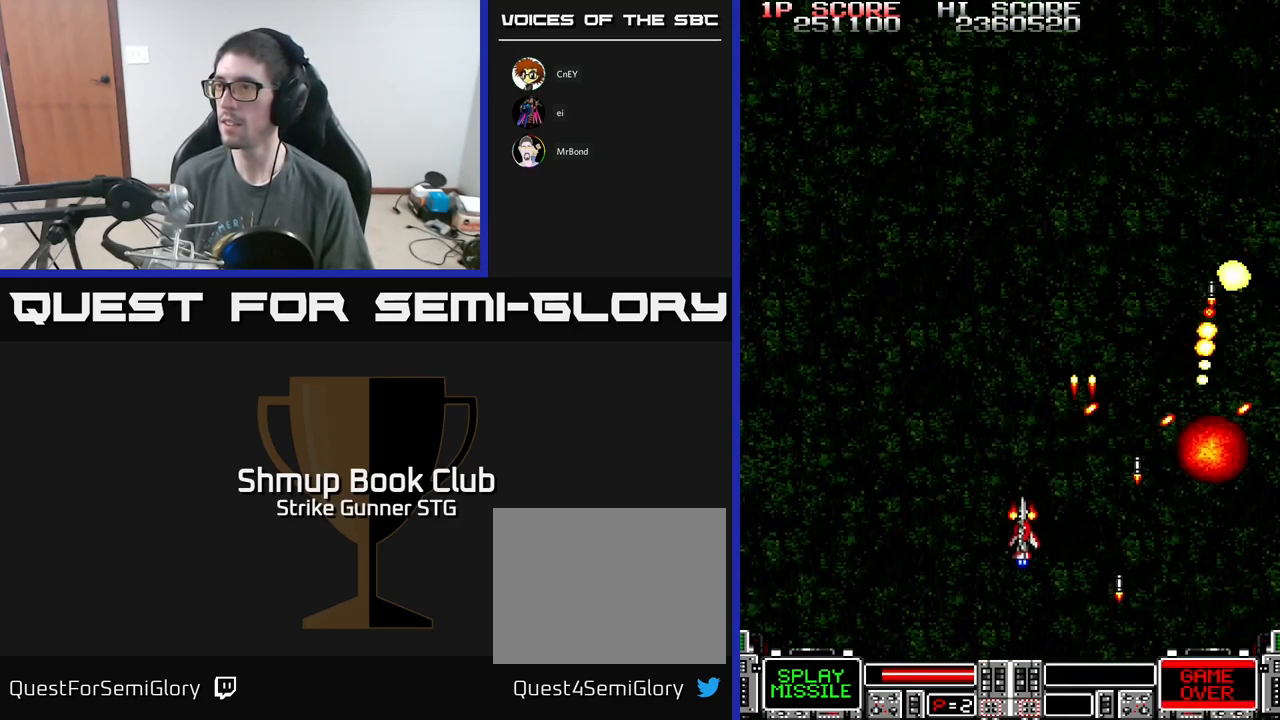
{"buttons": ["A", "DPAD_RIGHT"], "left_stick": "center", "right_stick": "center", "events": [[133, "X", "down"], [250, "X", "up"], [317, "DPAD_LEFT", "up"], [417, "DPAD_RIGHT", "down"], [450, "DPAD_UP", "up"]]}